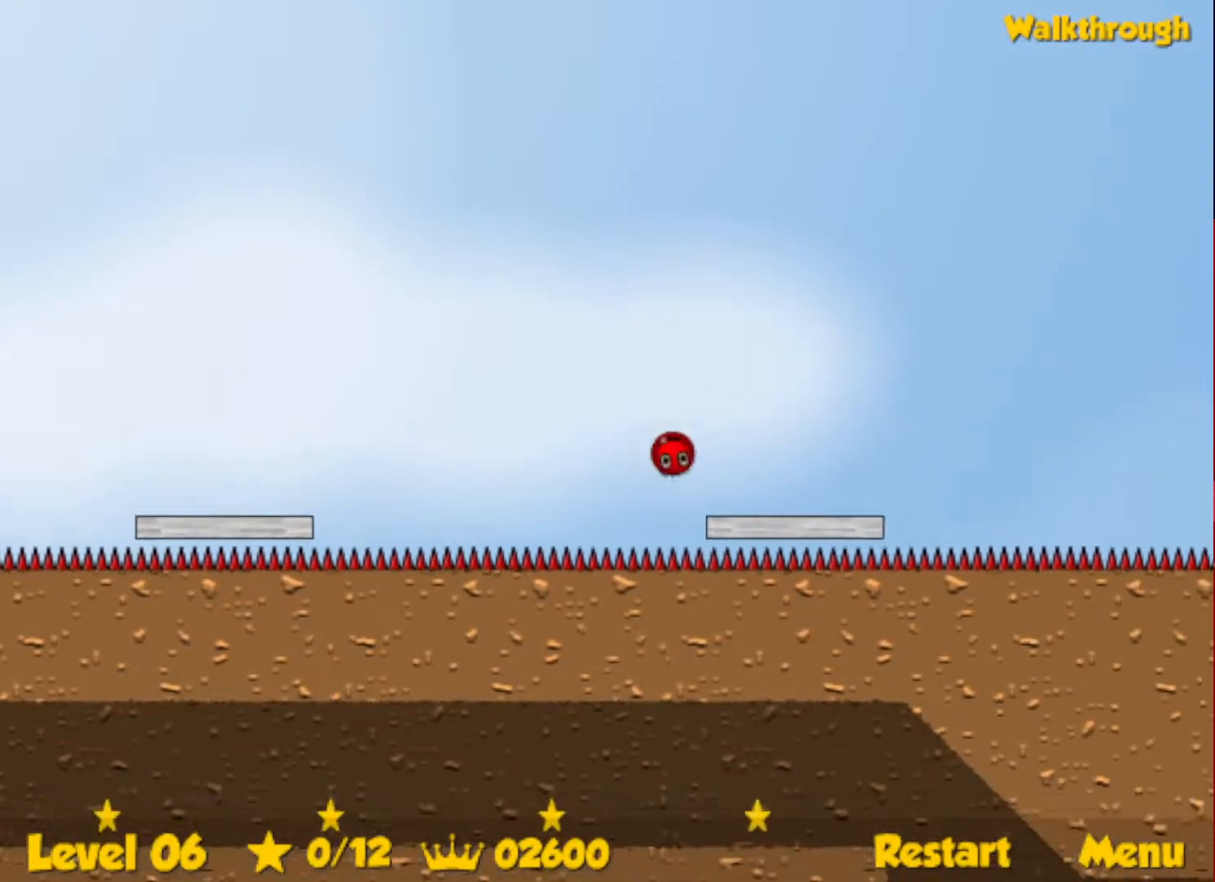
Gameplay with keyboard; each line is a JSON object with the keys held at the frame after it. "events" lists presses ("down") and releases ("up") of "down", "escape", "left", "r", "right" and "up" between this image and that frame as [ms after this image, input, new state], when the widget could be followed in between. No other keys are recorded. Mouse input is not recorded.
{"keys": ["right"], "events": [[350, "up", "down"], [400, "up", "up"]]}
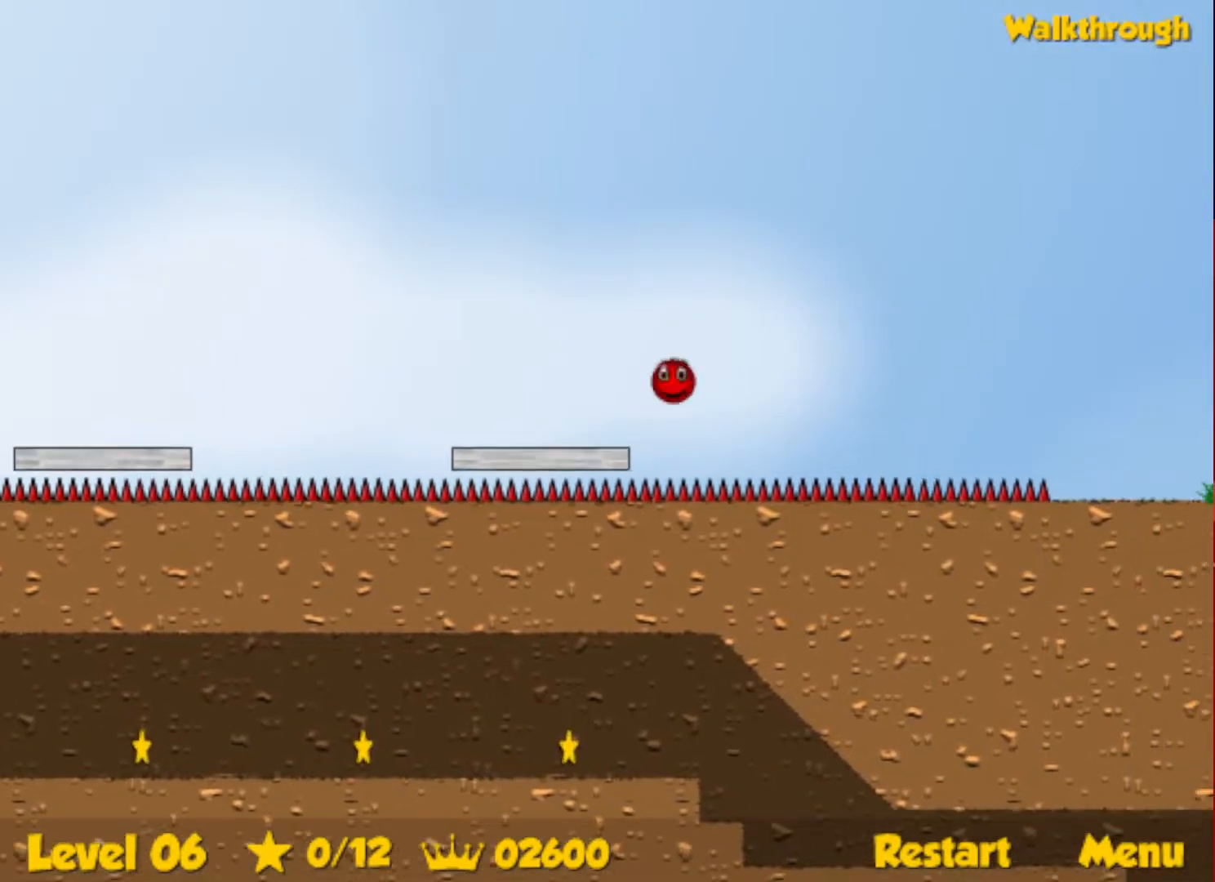
{"keys": ["right"], "events": []}
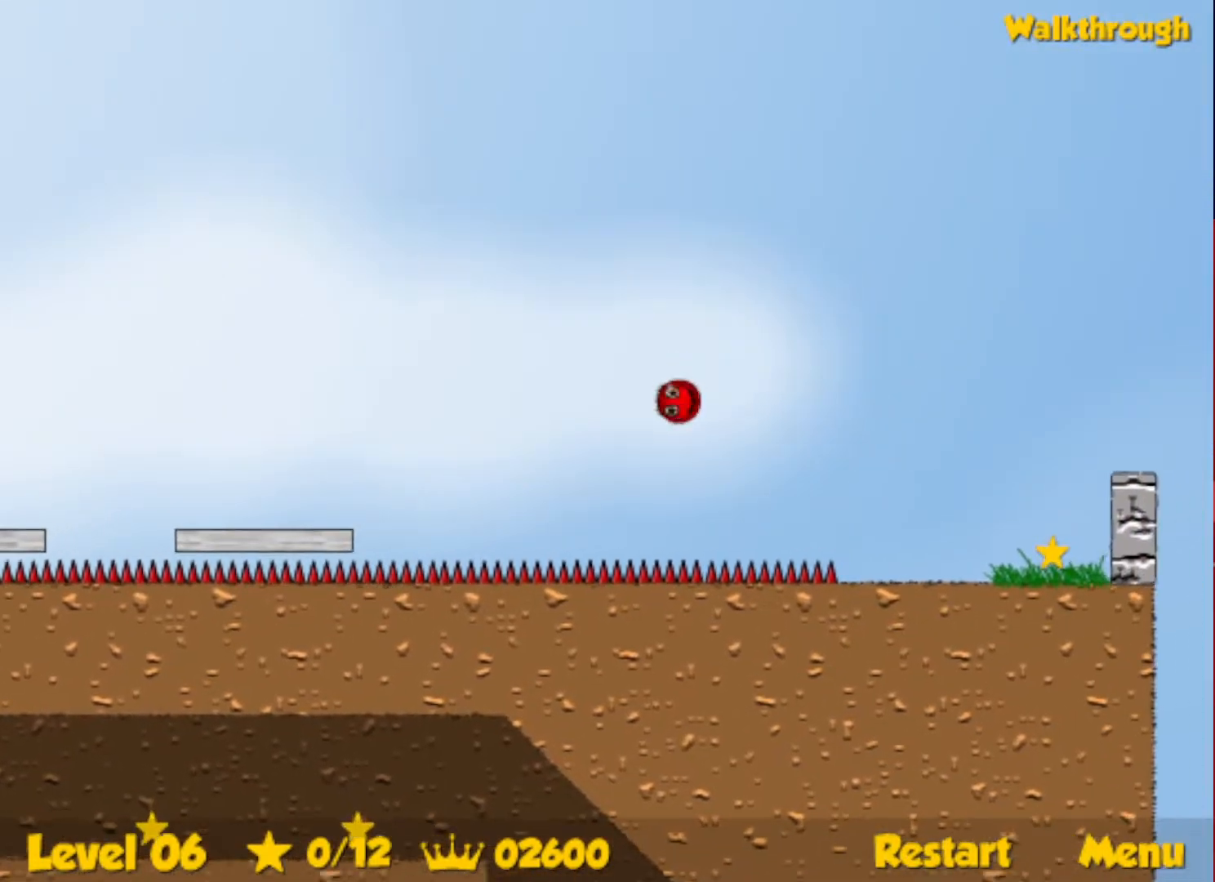
{"keys": ["right"], "events": []}
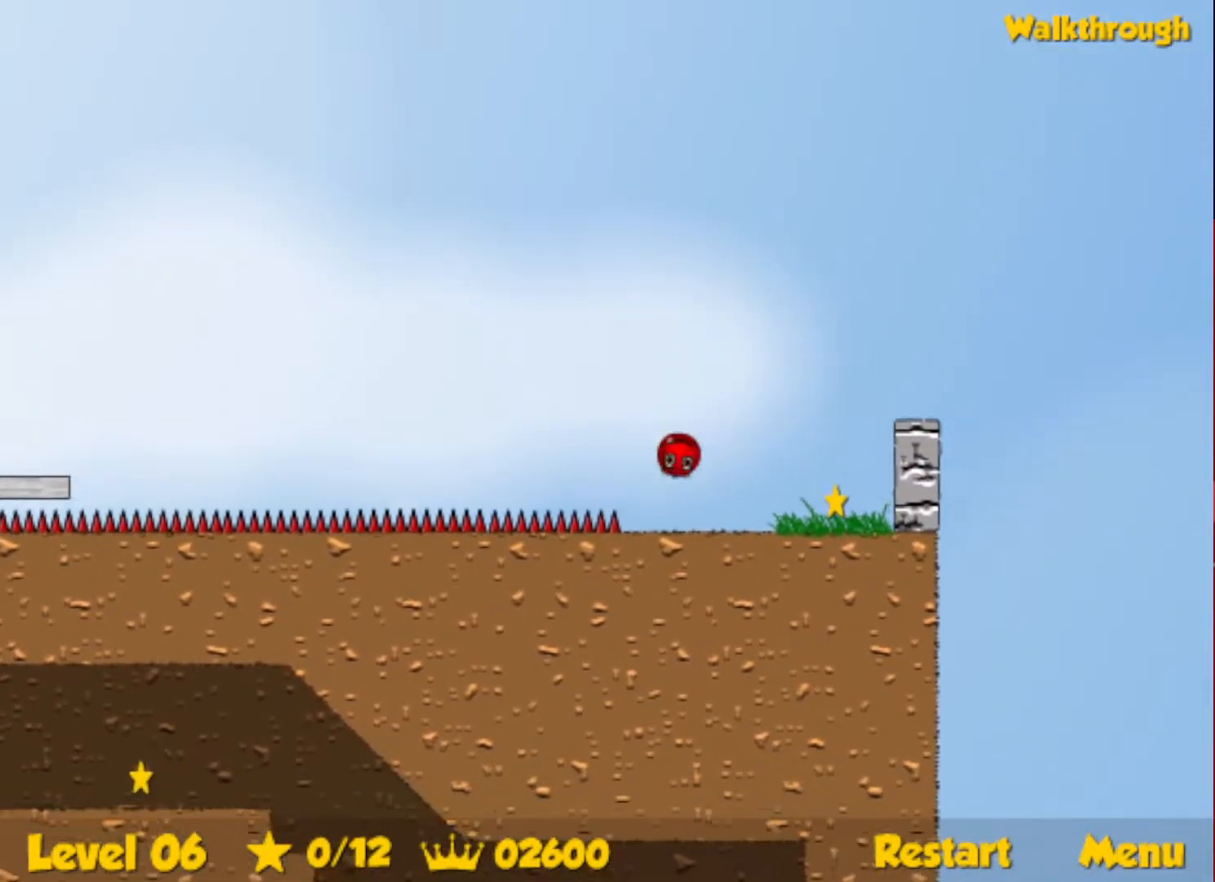
{"keys": ["left"], "events": [[183, "left", "down"], [183, "right", "up"], [200, "down", "down"], [450, "down", "up"]]}
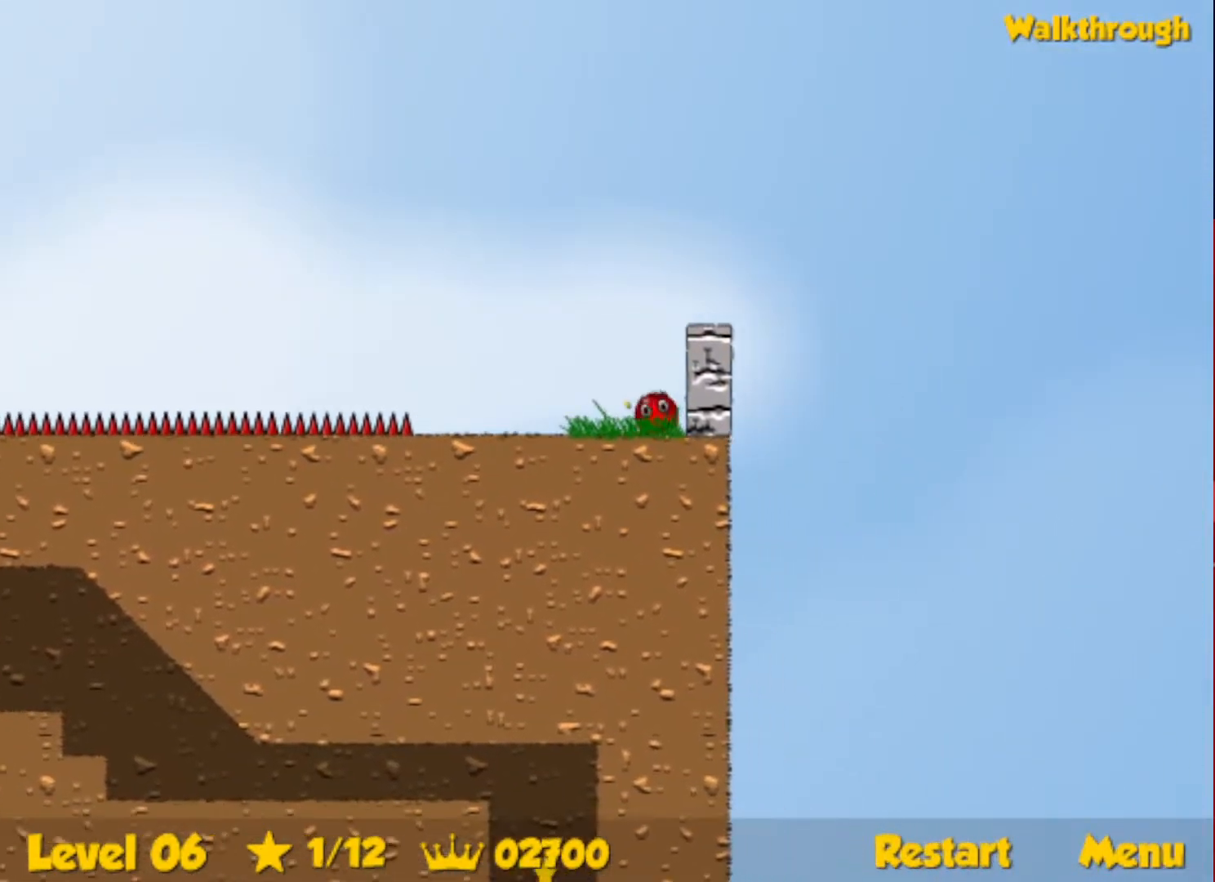
{"keys": ["left"], "events": []}
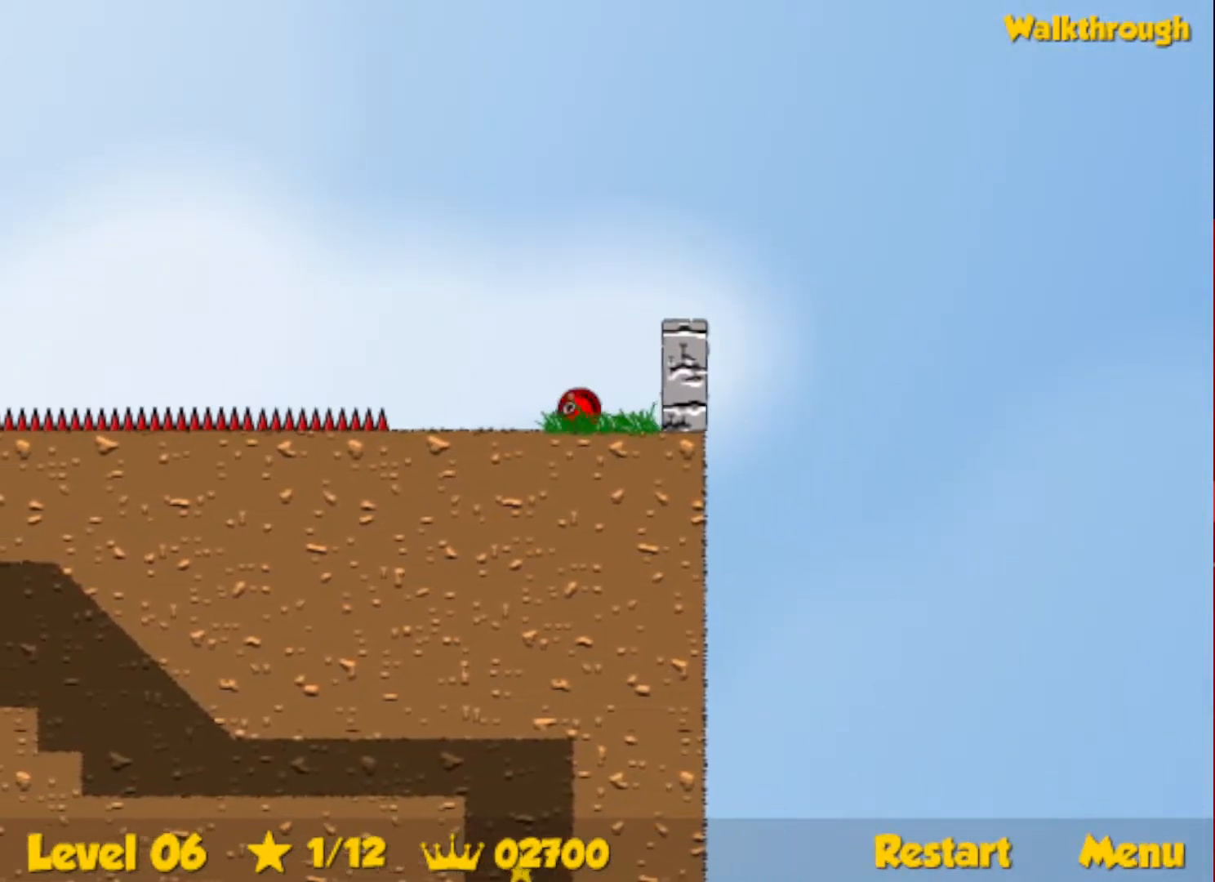
{"keys": ["left"], "events": [[216, "up", "down"], [250, "up", "up"]]}
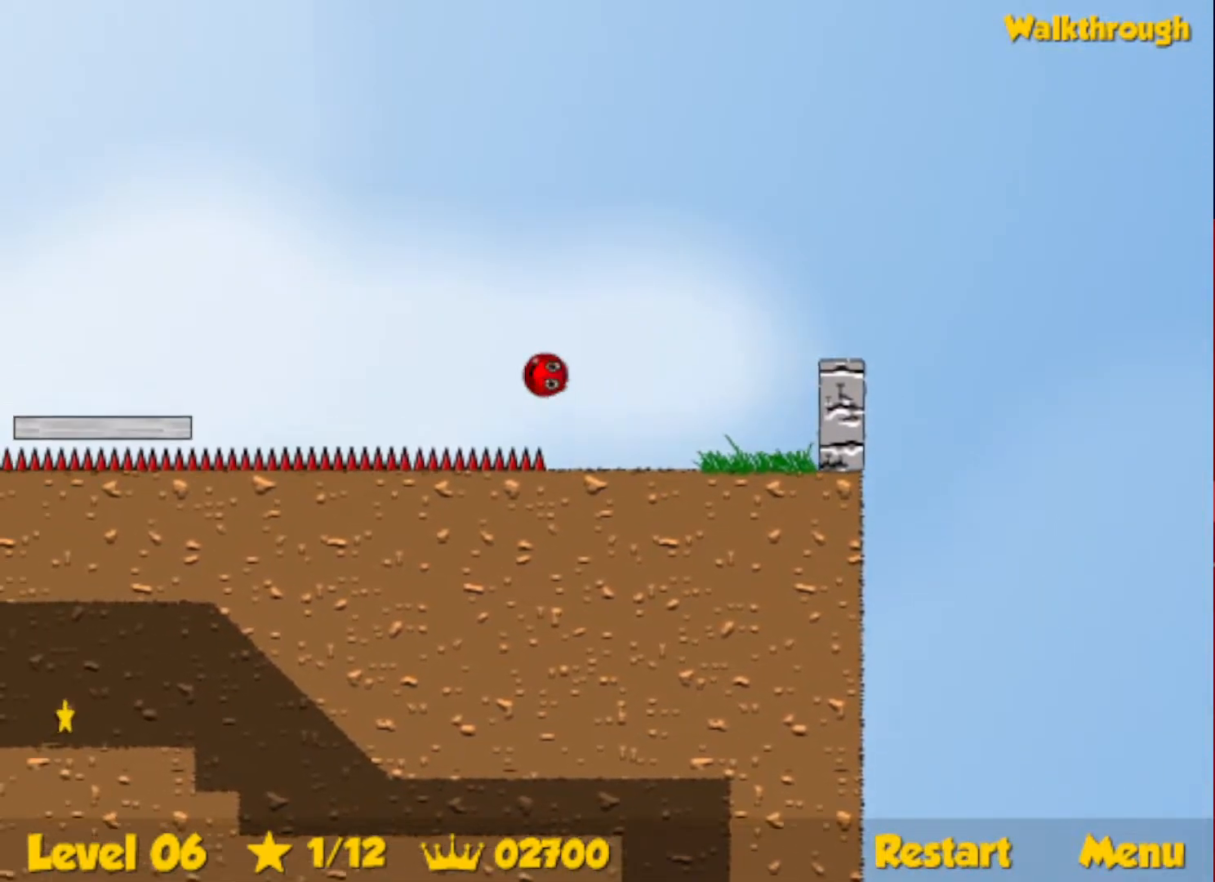
{"keys": ["left"], "events": []}
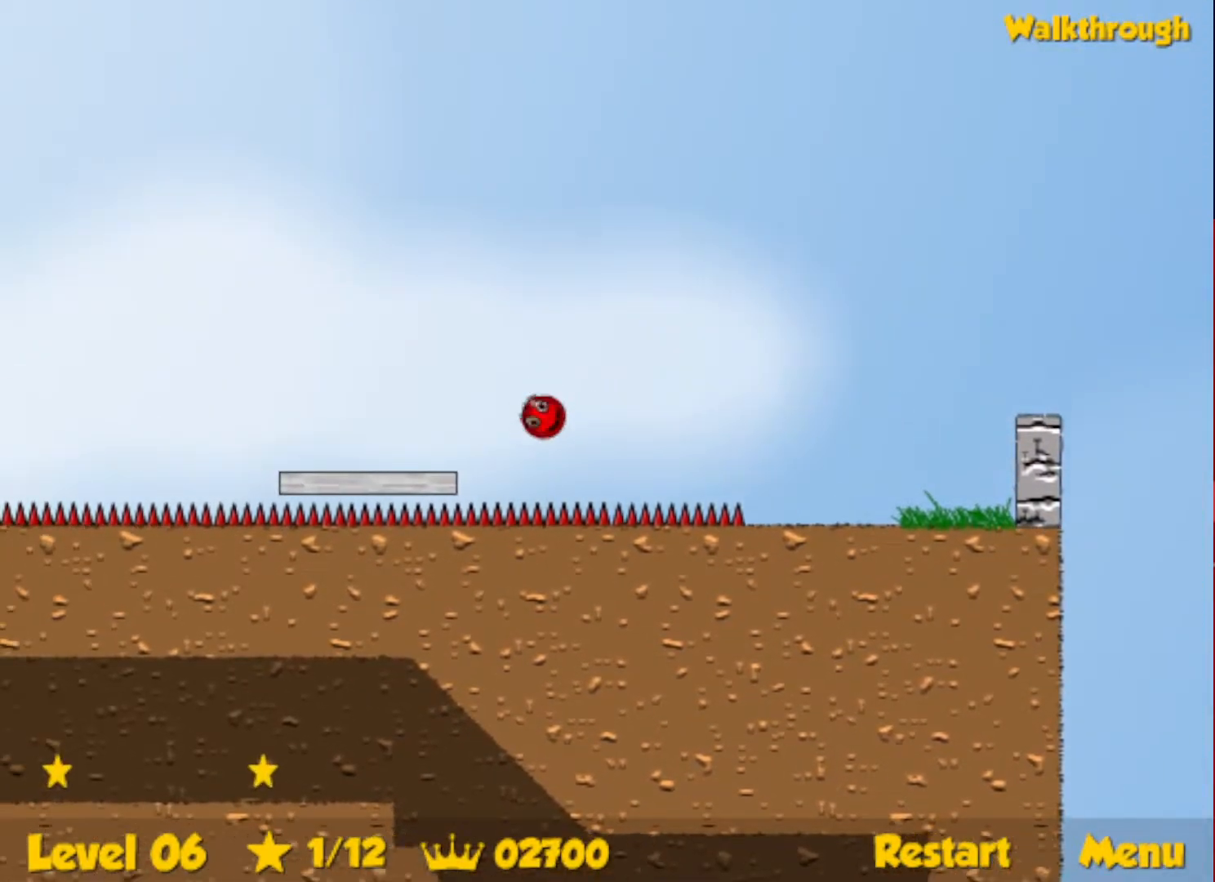
{"keys": ["left", "up"], "events": [[383, "up", "down"], [416, "escape", "down"], [466, "escape", "up"]]}
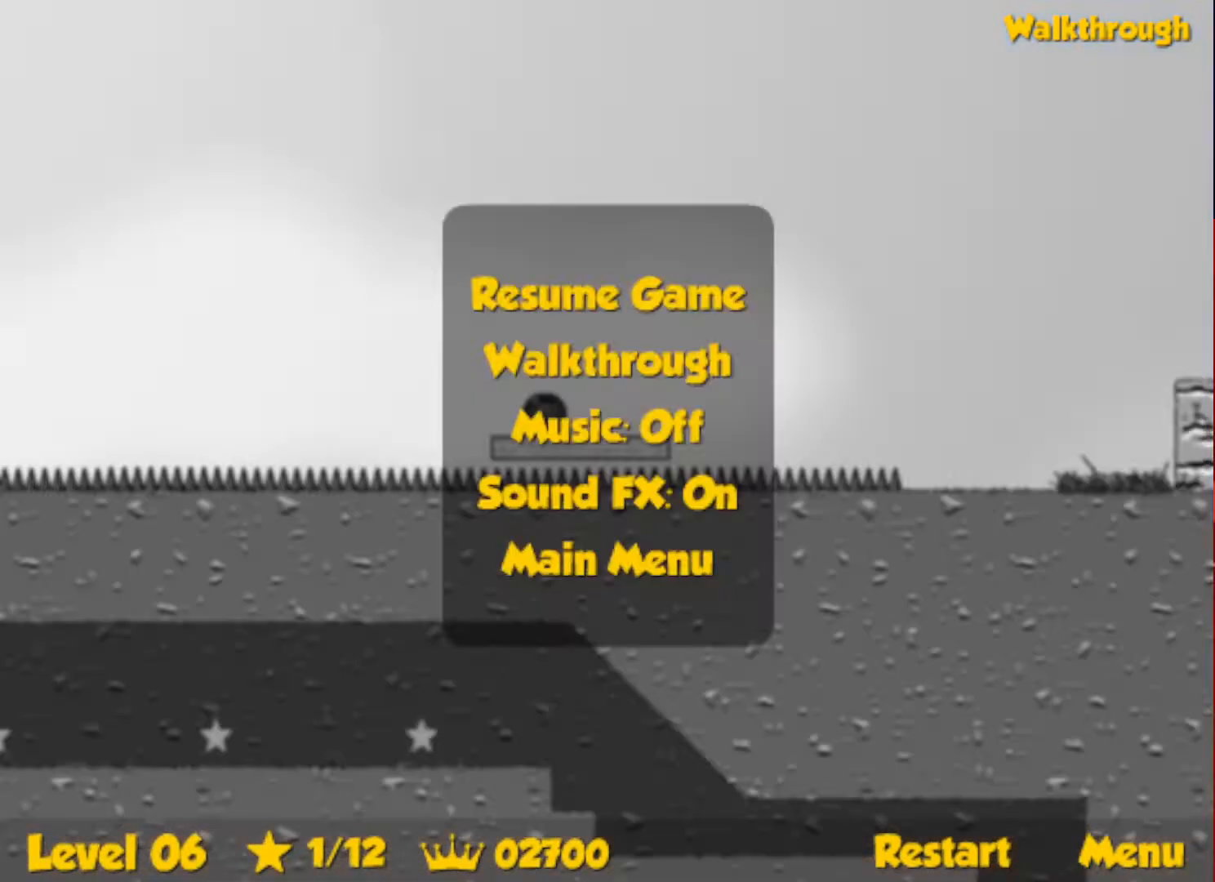
{"keys": ["left", "up"], "events": []}
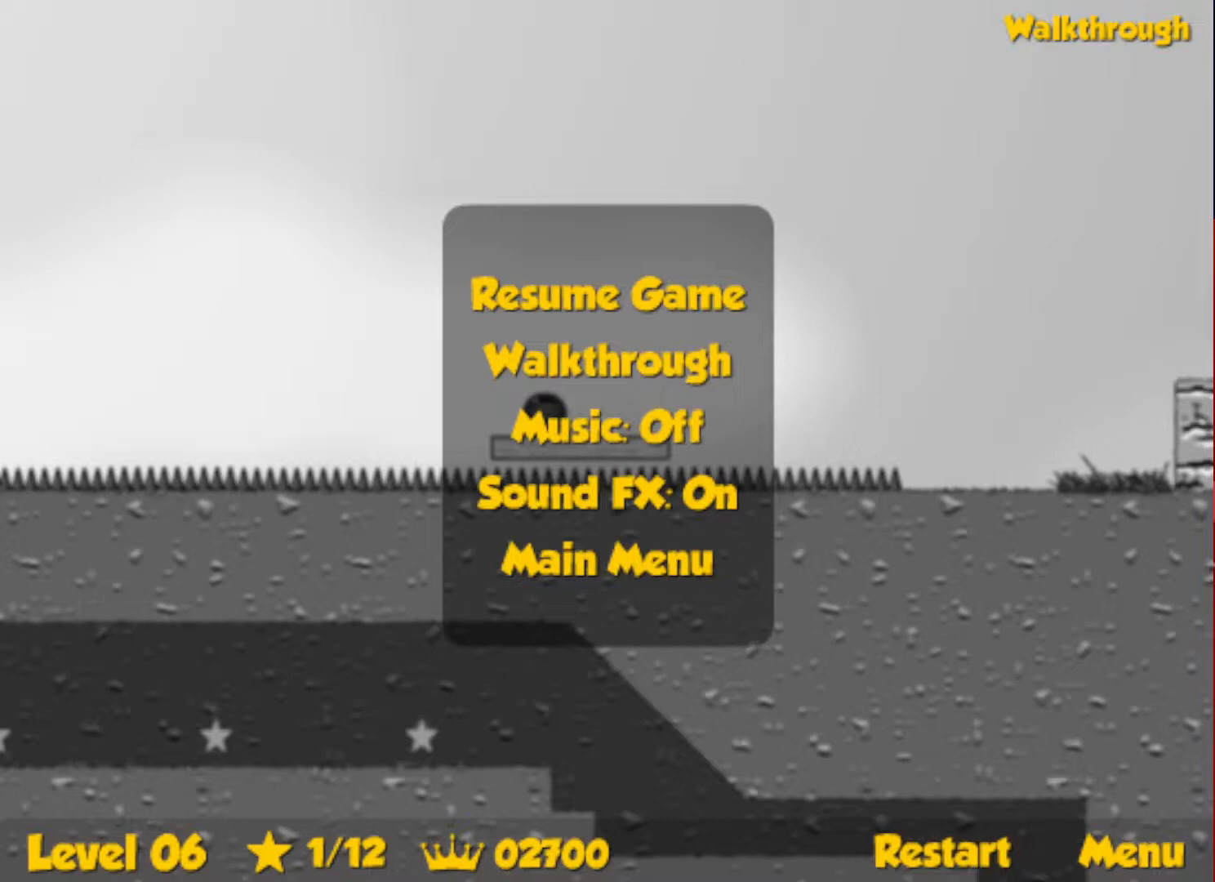
{"keys": ["left", "up"], "events": [[50, "escape", "down"], [100, "escape", "up"]]}
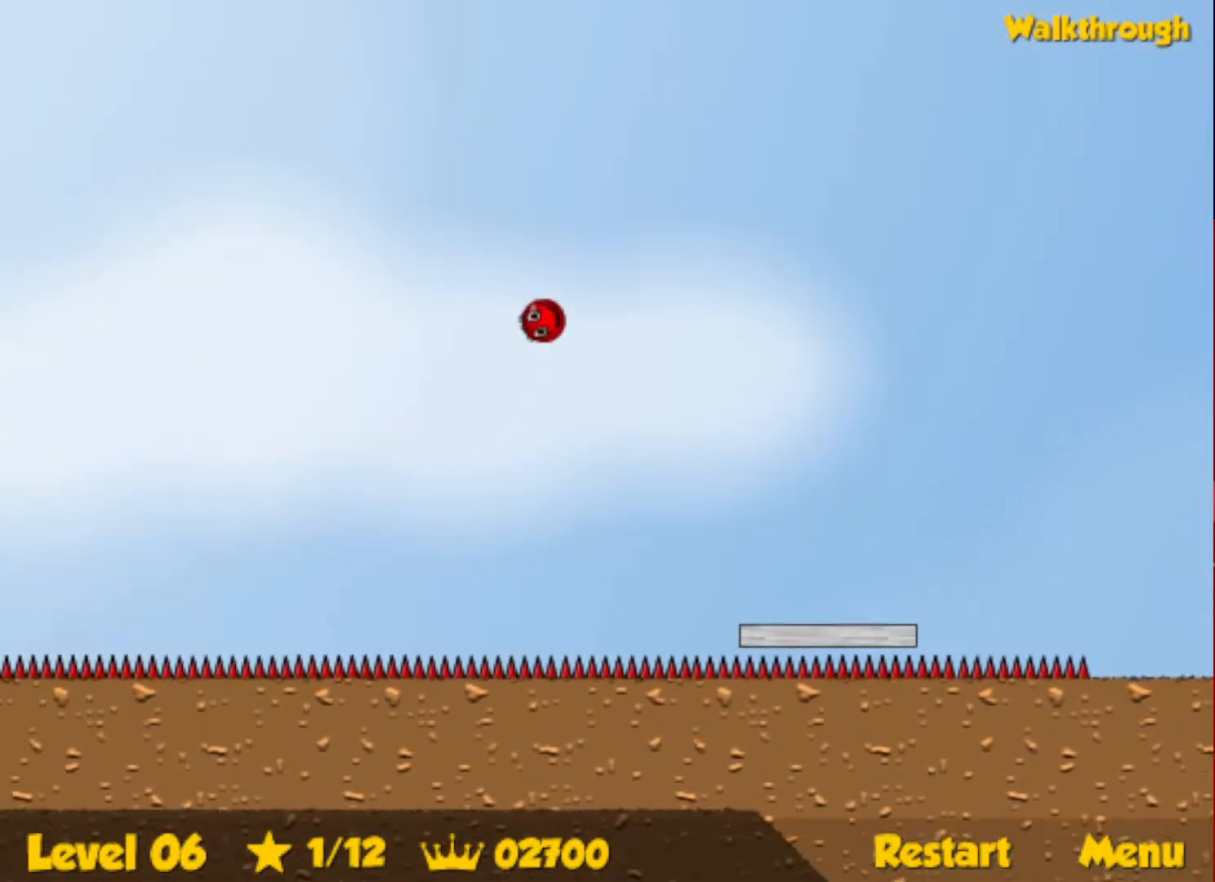
{"keys": ["left", "up"], "events": []}
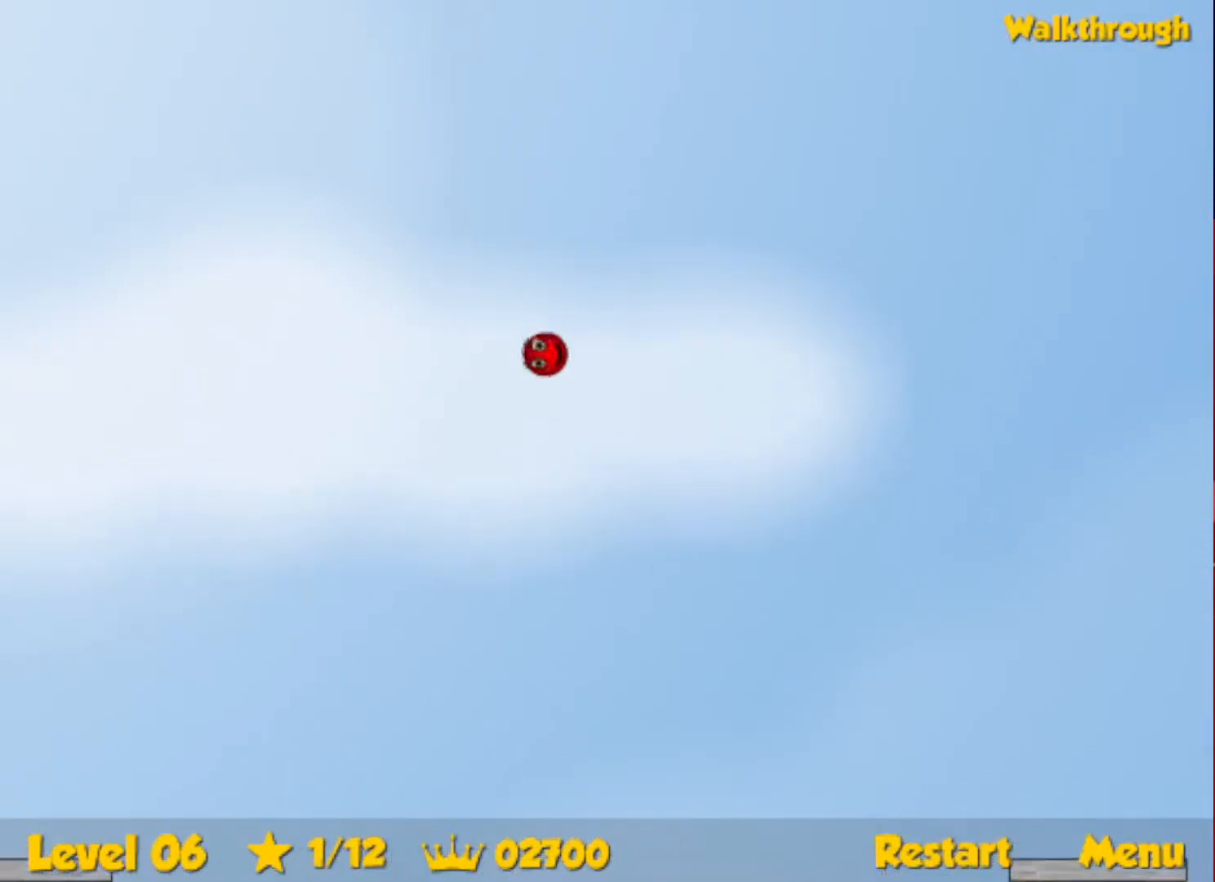
{"keys": ["left", "up"], "events": []}
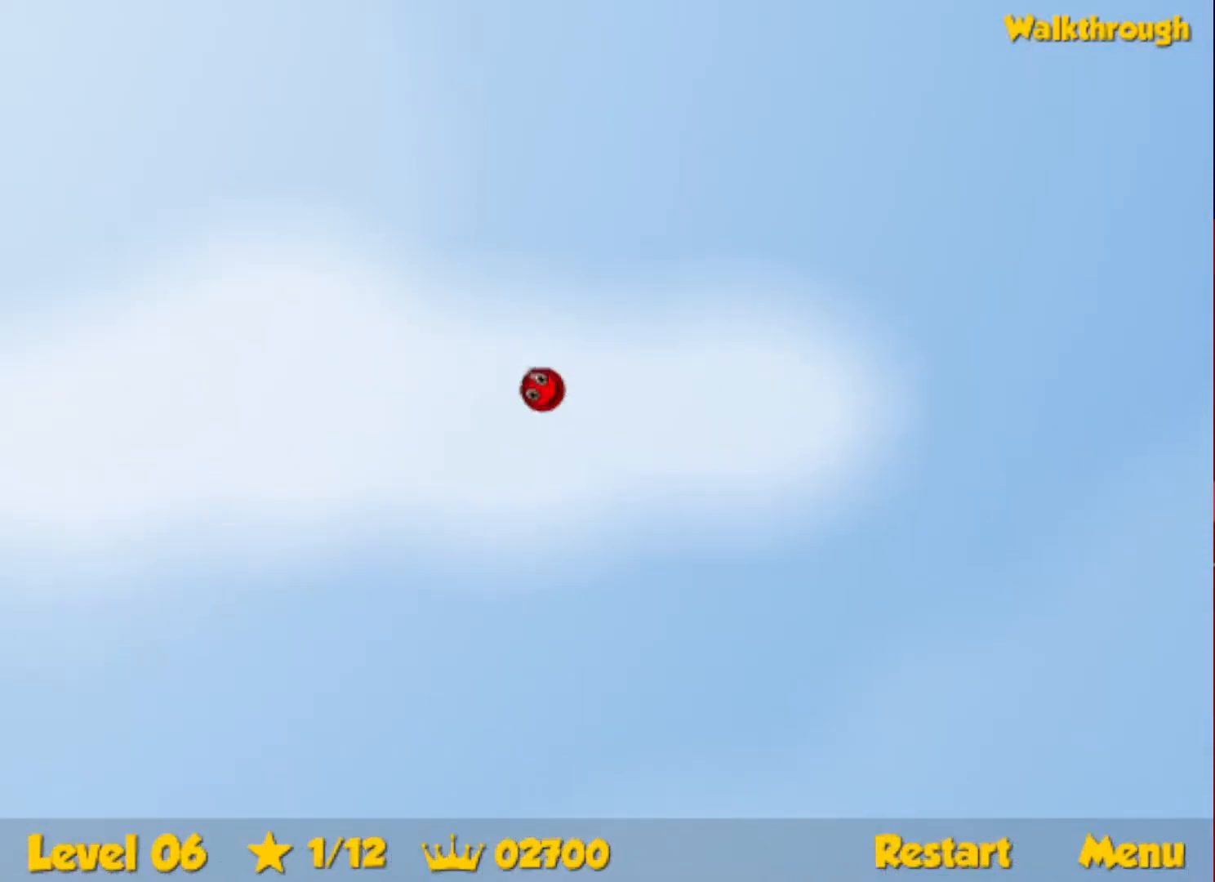
{"keys": ["left", "up"], "events": []}
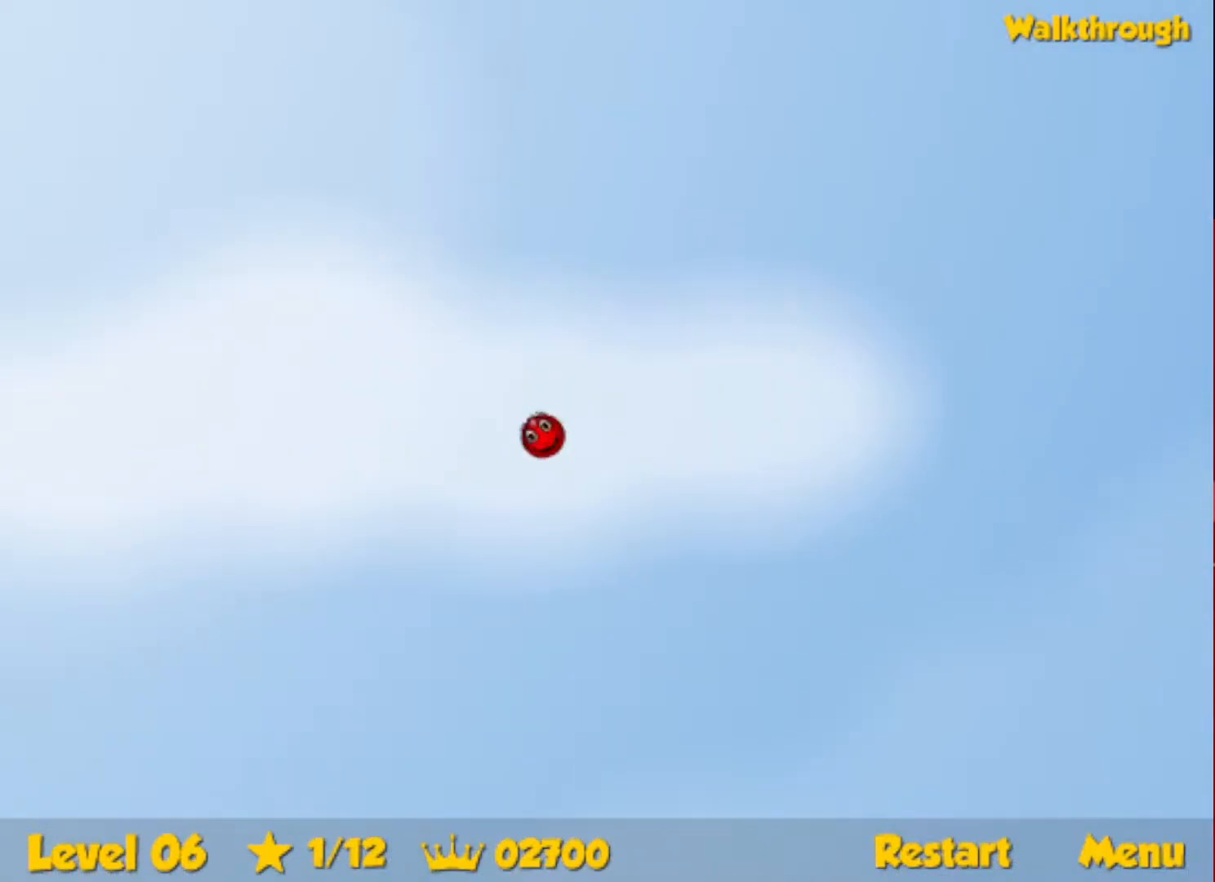
{"keys": ["left", "up"], "events": []}
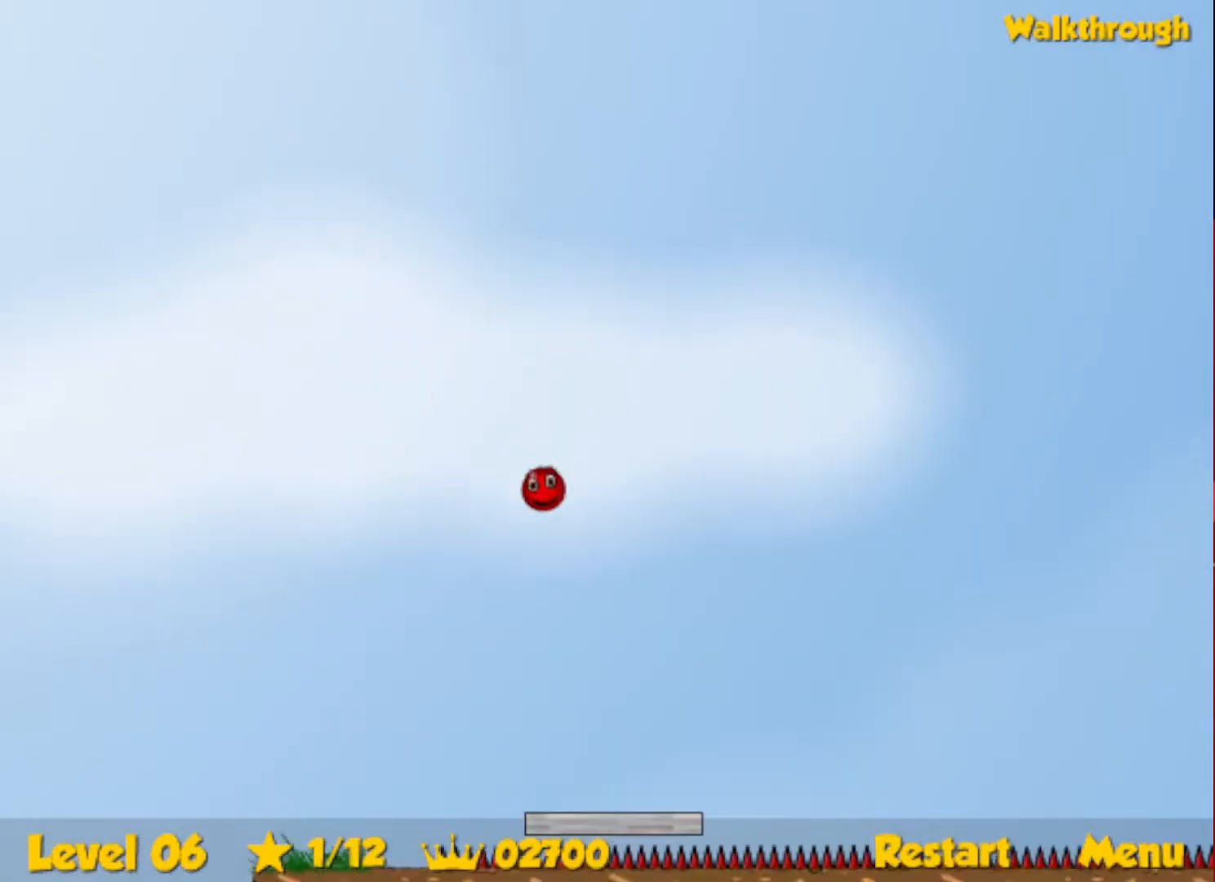
{"keys": ["down", "left"], "events": [[50, "up", "up"], [166, "down", "down"]]}
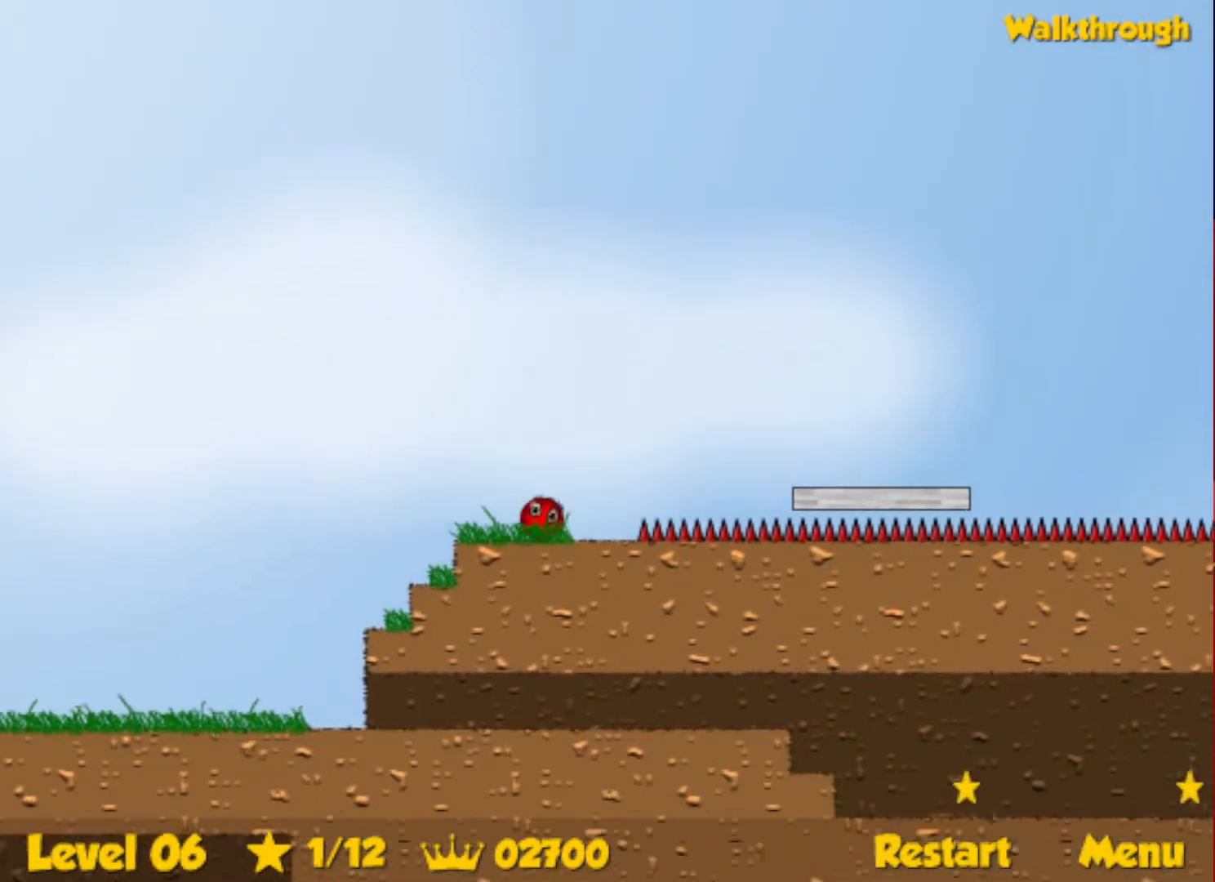
{"keys": ["down"], "events": [[116, "left", "up"], [133, "right", "down"], [333, "right", "up"], [433, "right", "down"], [483, "right", "up"]]}
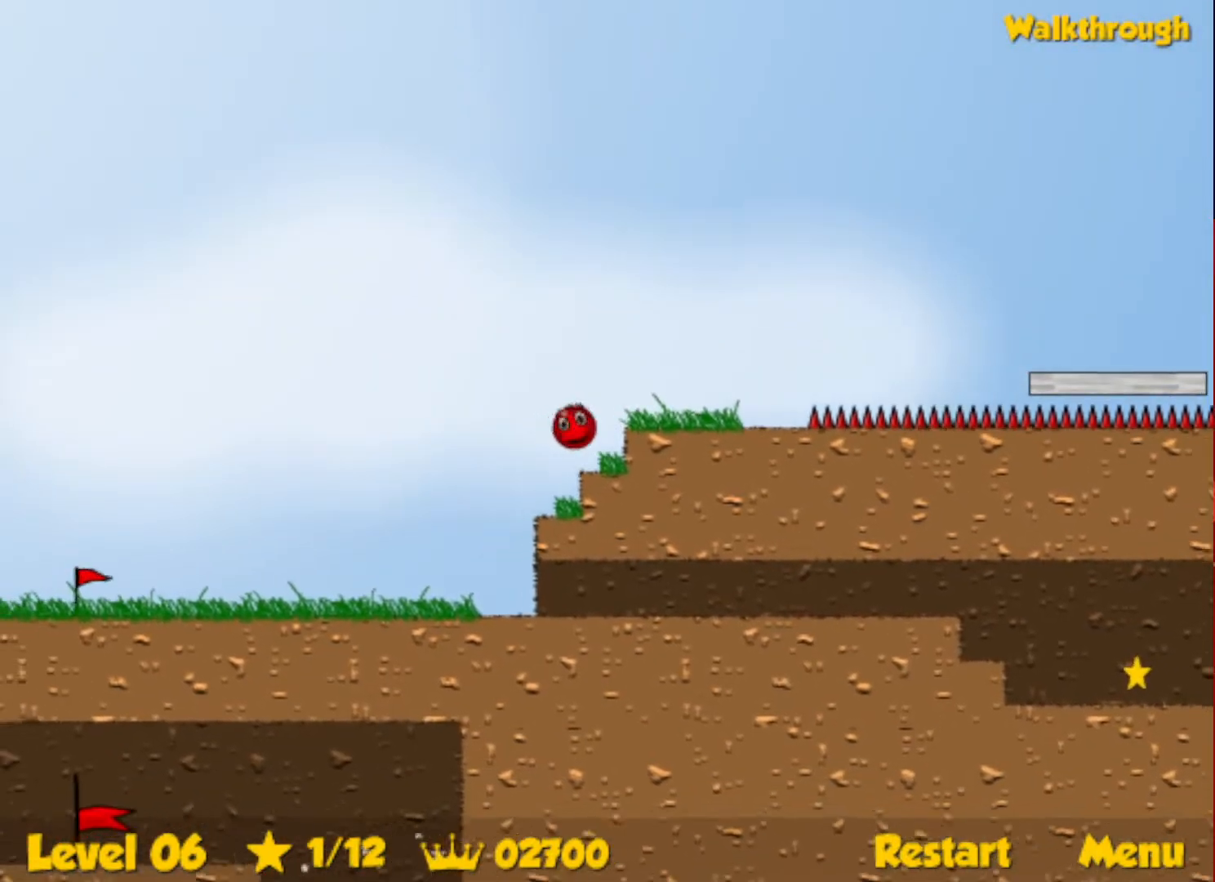
{"keys": ["down", "right"], "events": [[216, "left", "down"], [283, "left", "up"], [316, "right", "down"]]}
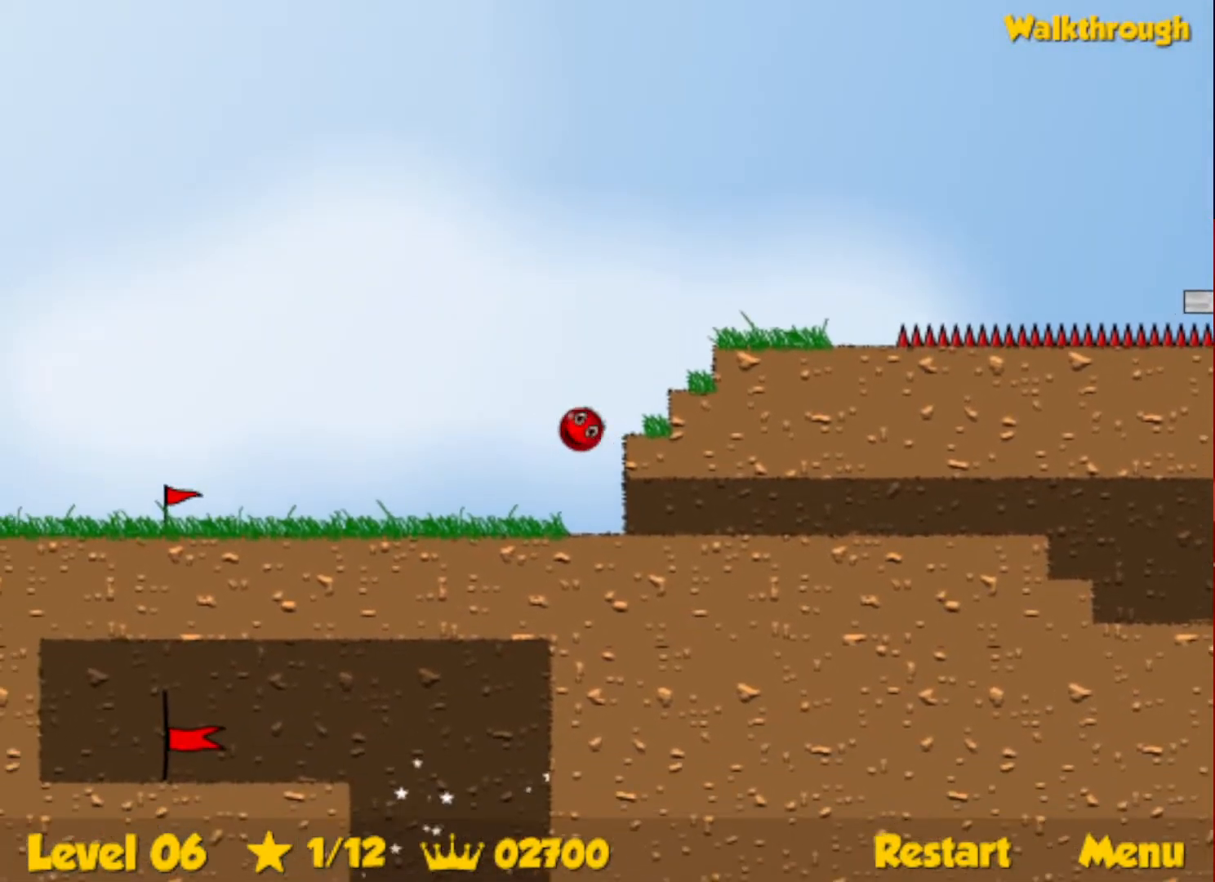
{"keys": ["right"], "events": [[383, "down", "up"]]}
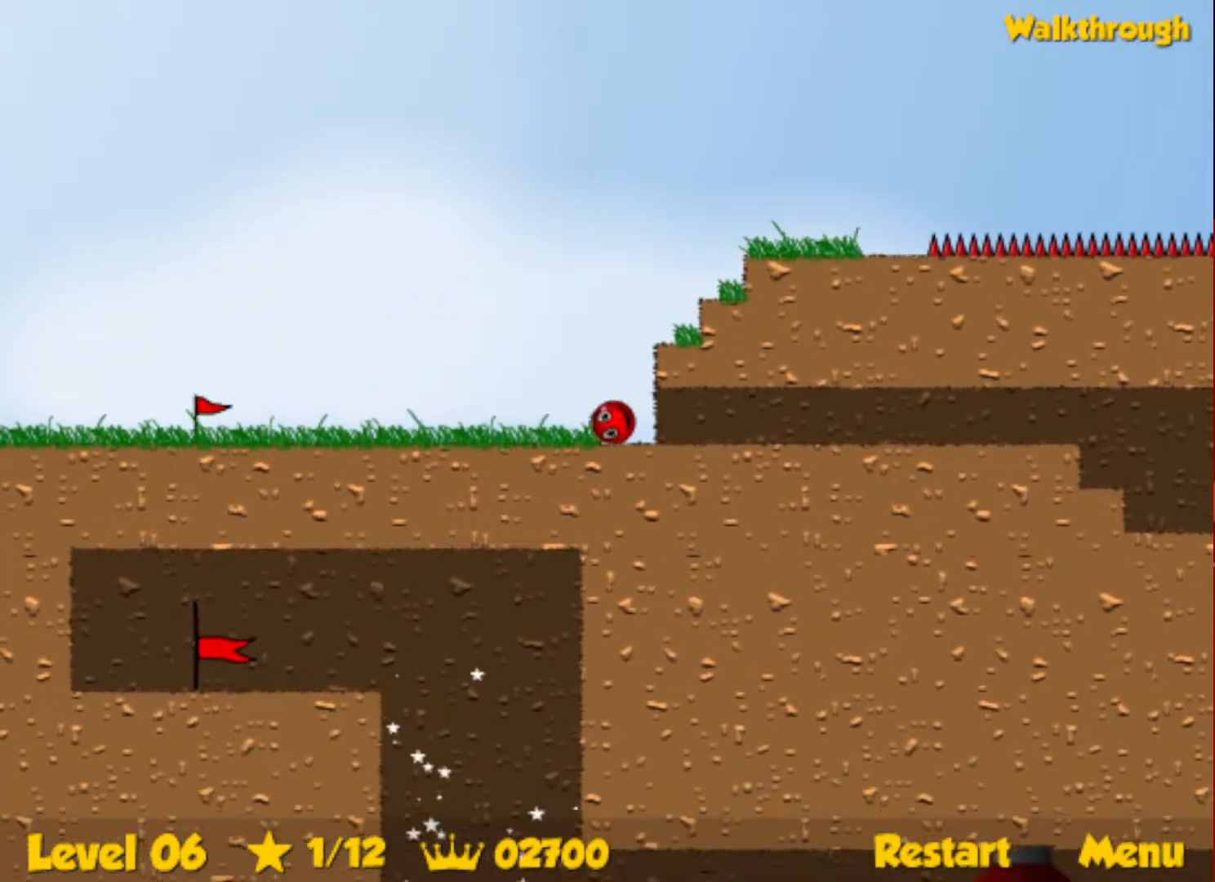
{"keys": ["right"], "events": []}
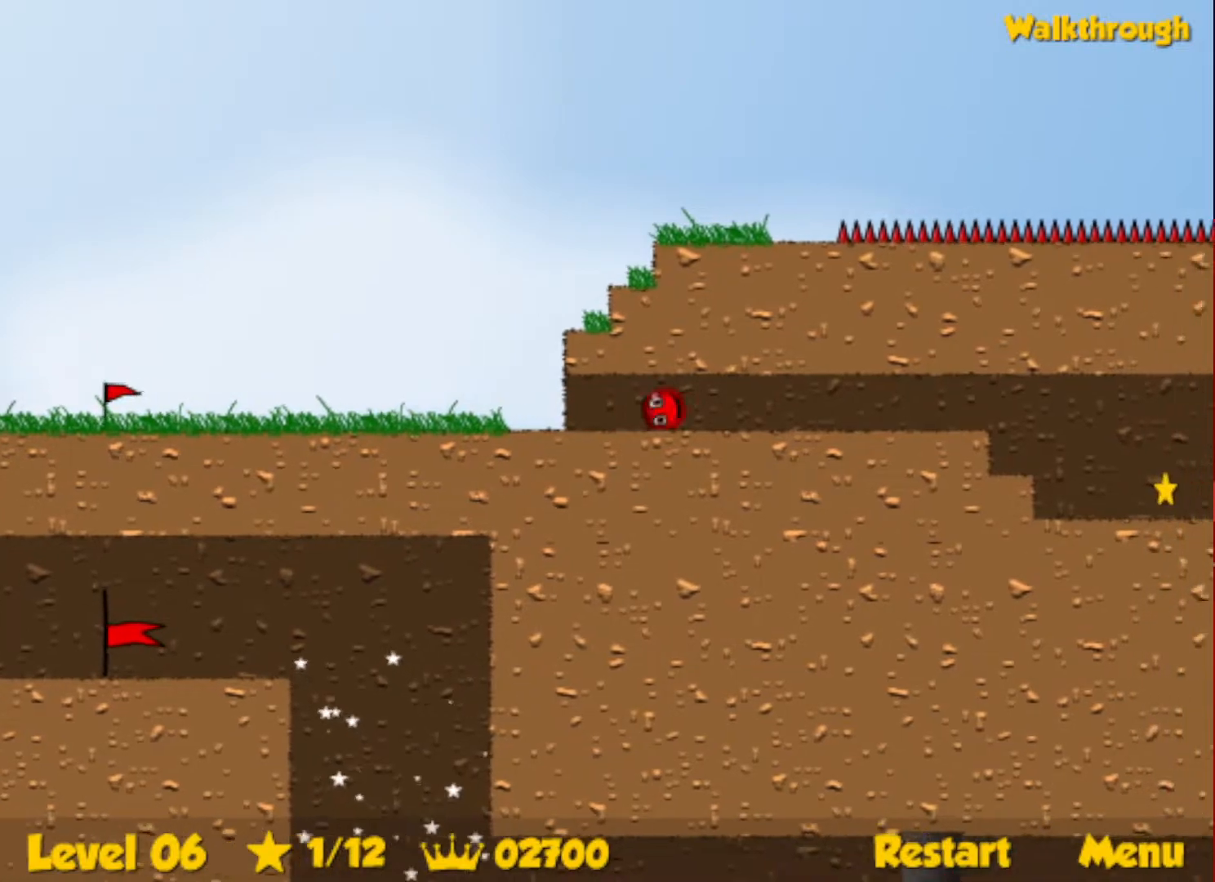
{"keys": ["right"], "events": []}
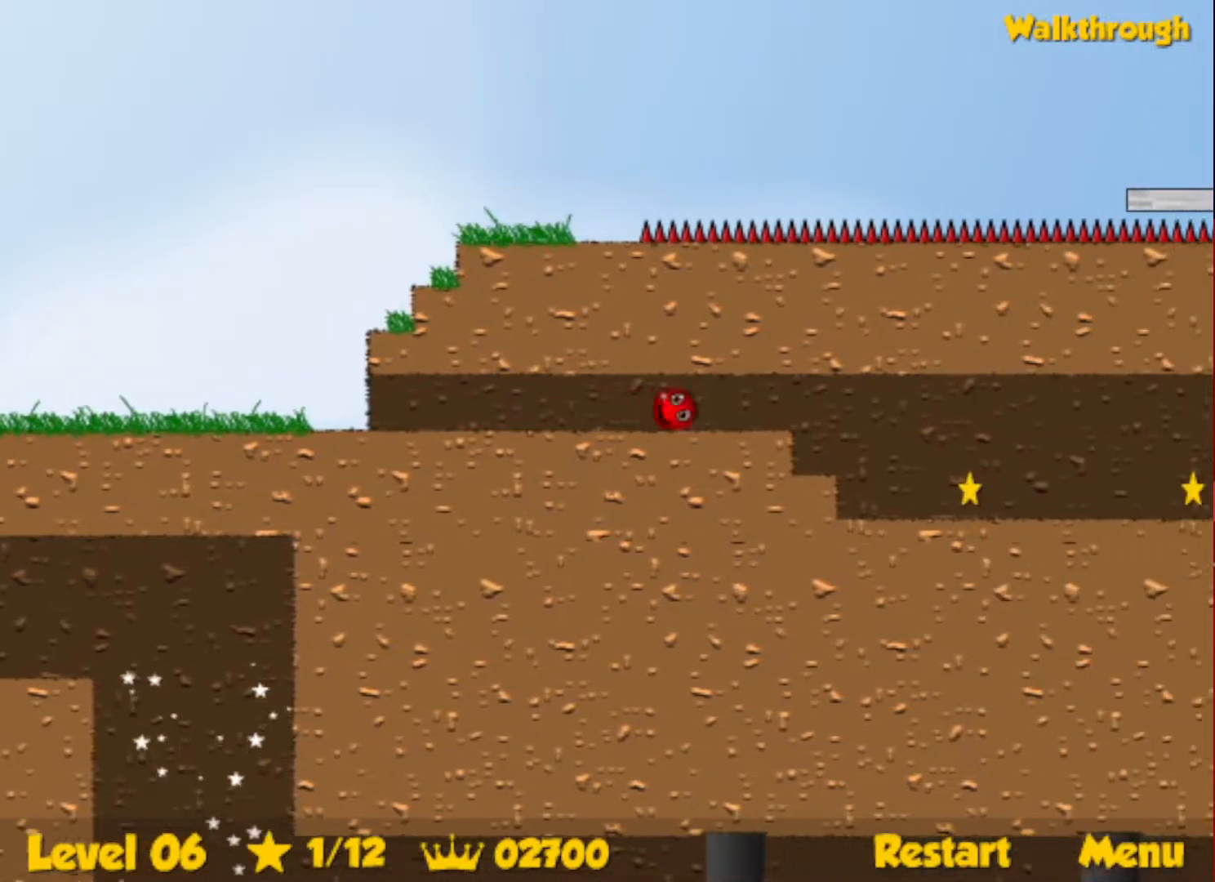
{"keys": ["right"], "events": []}
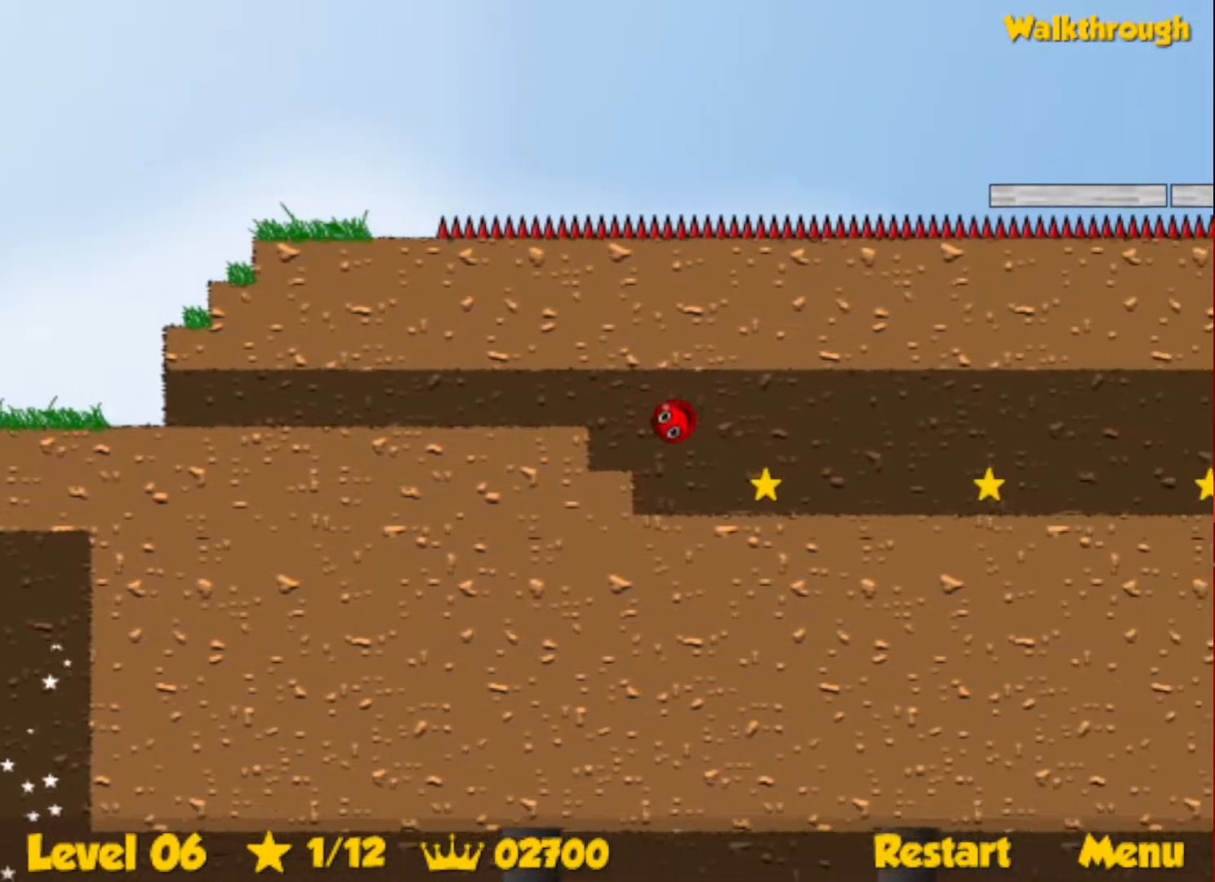
{"keys": ["right"], "events": []}
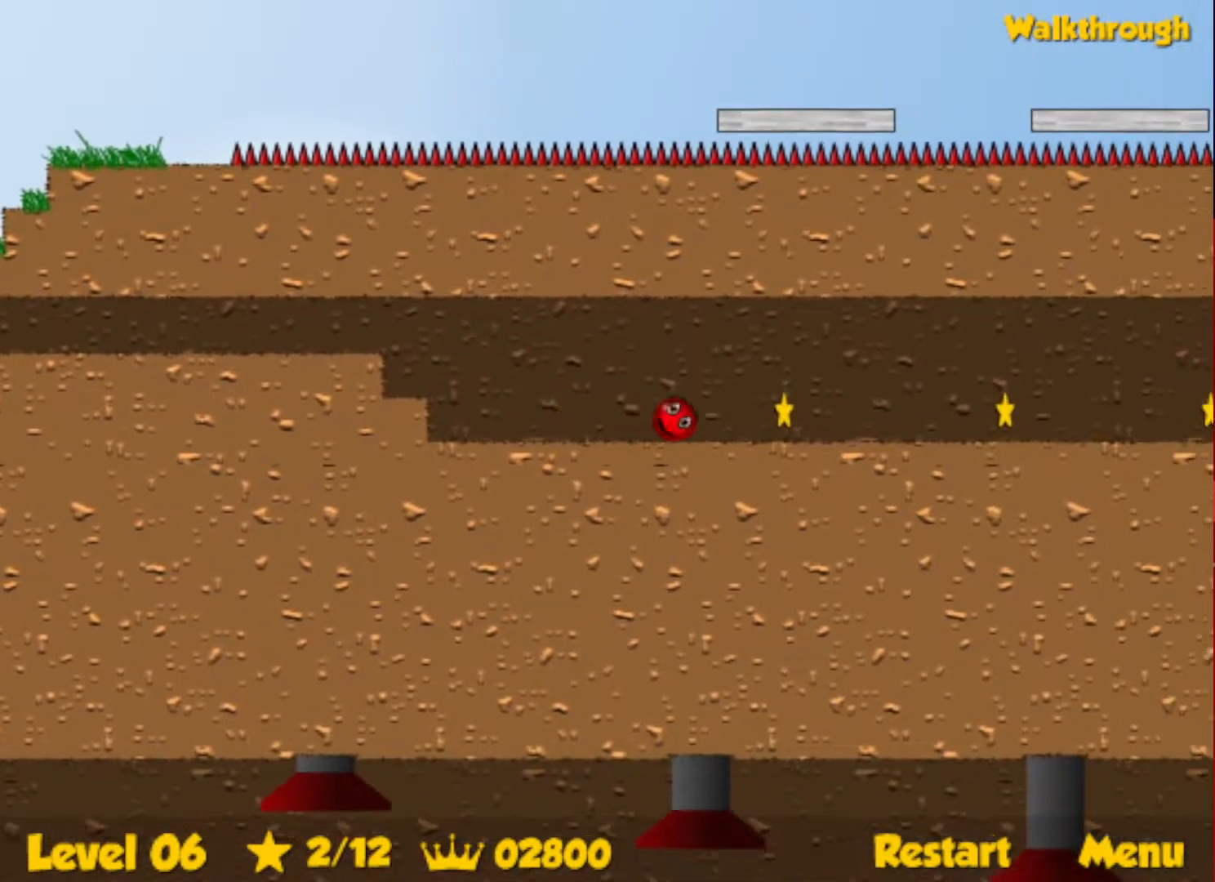
{"keys": ["right"], "events": []}
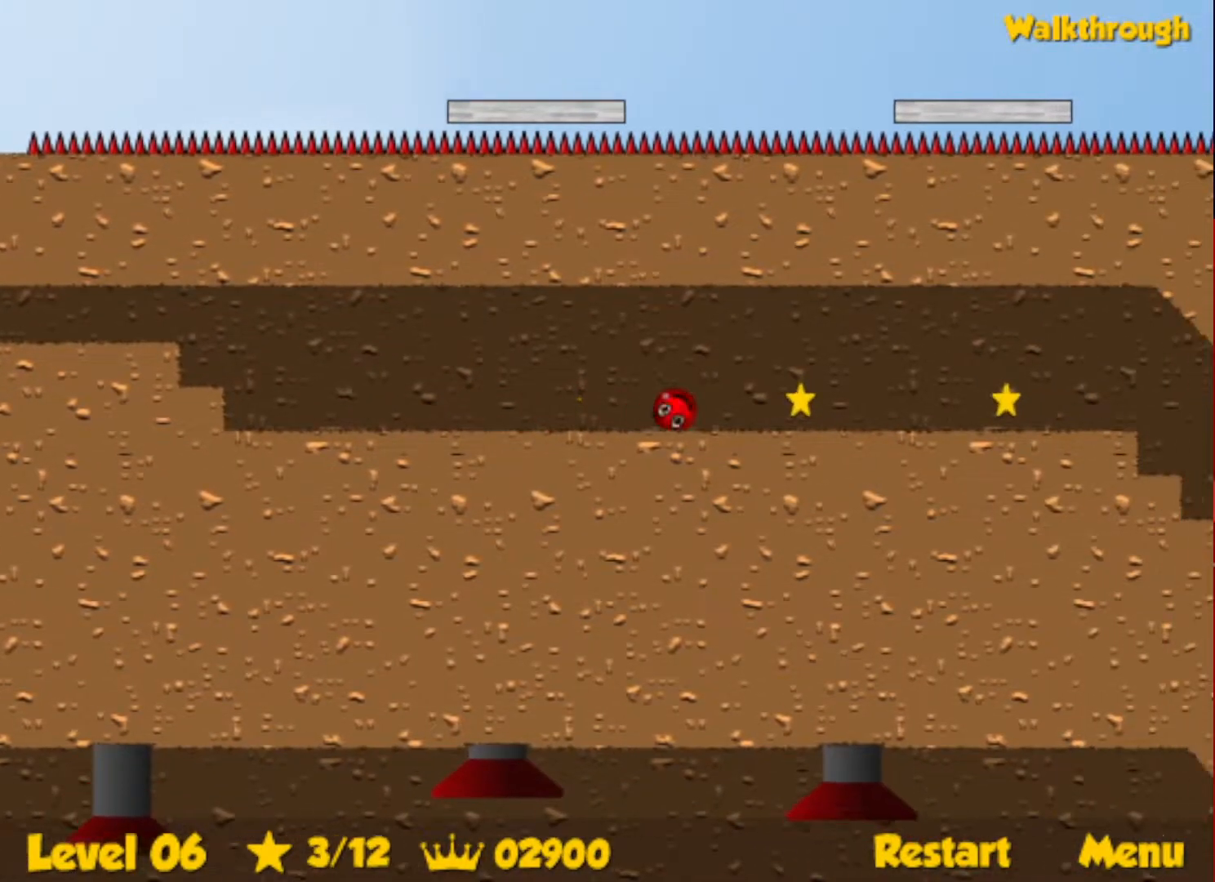
{"keys": ["right"], "events": []}
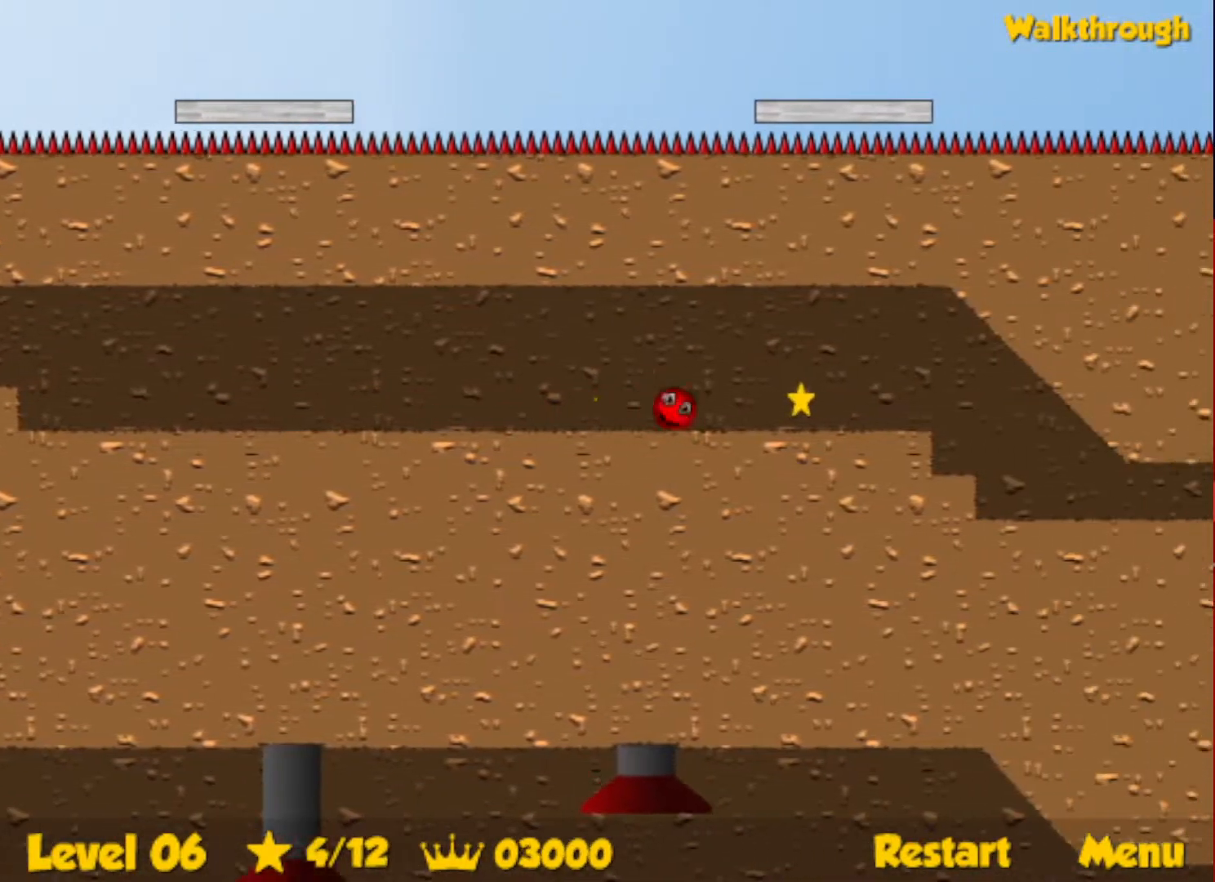
{"keys": ["right"], "events": []}
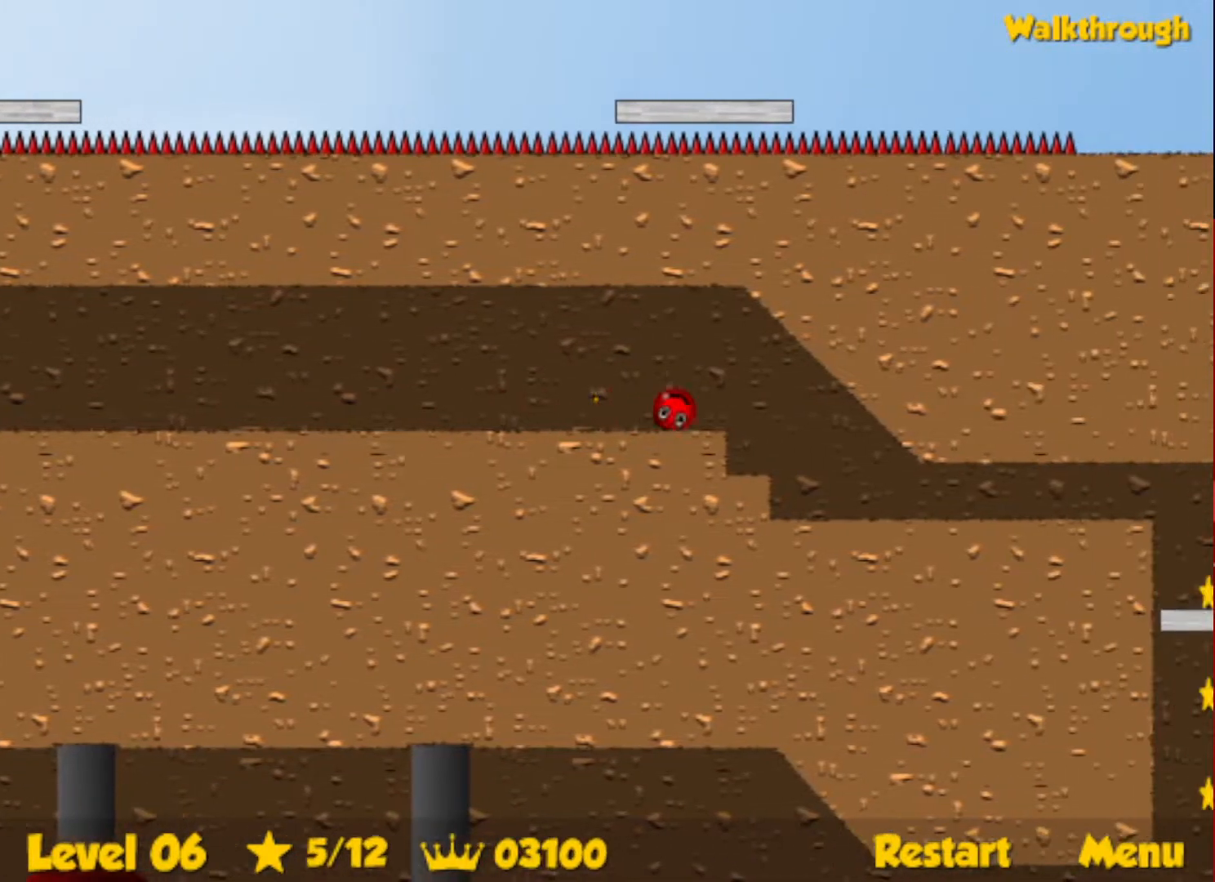
{"keys": ["down", "right"], "events": [[266, "down", "down"]]}
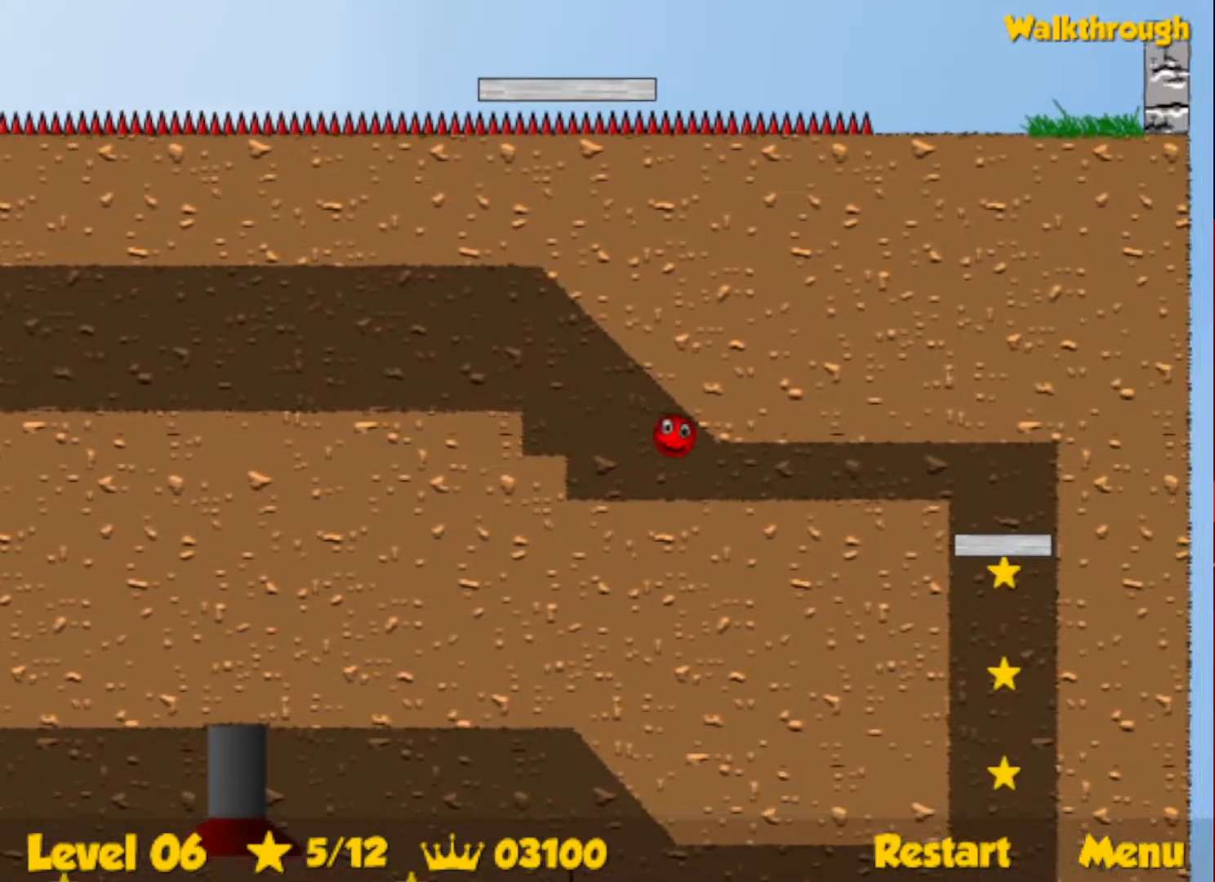
{"keys": ["down", "right"], "events": []}
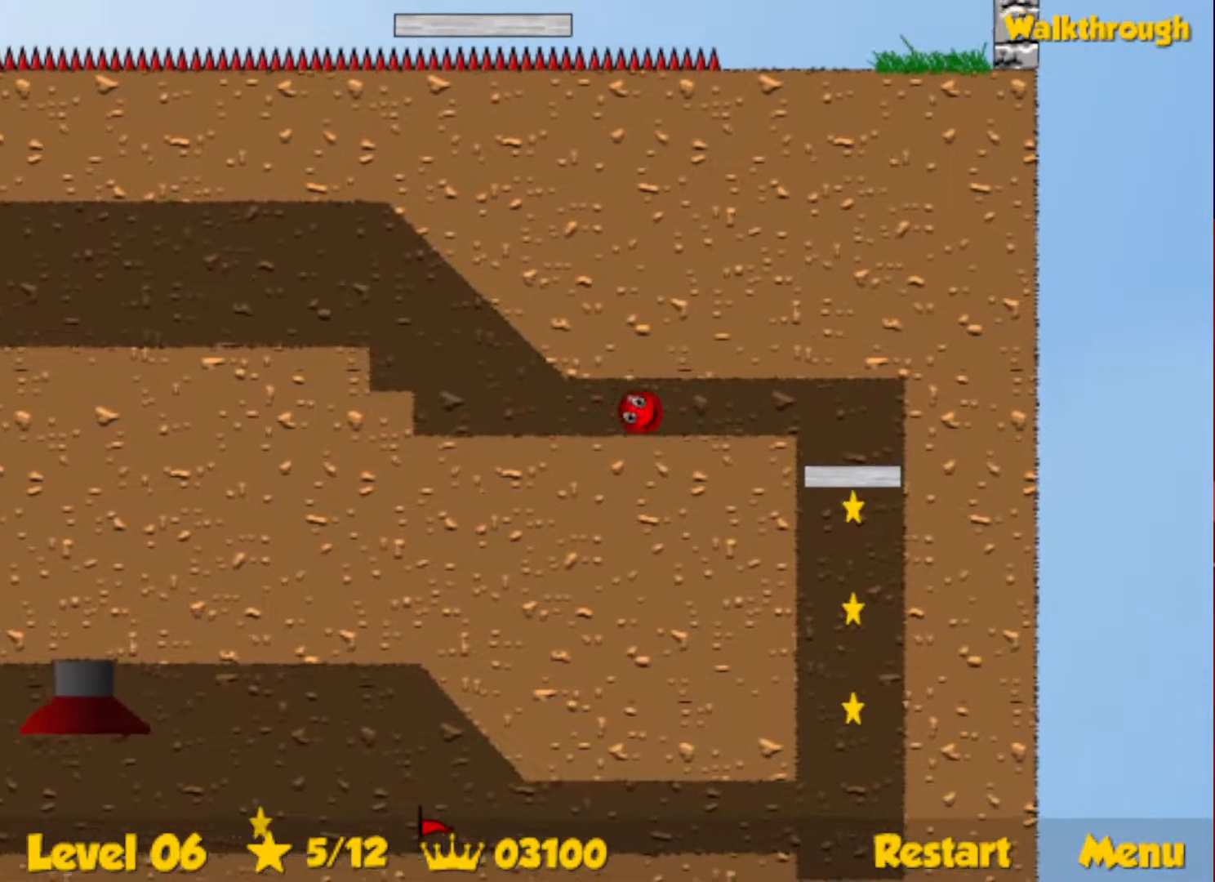
{"keys": ["down", "right"], "events": []}
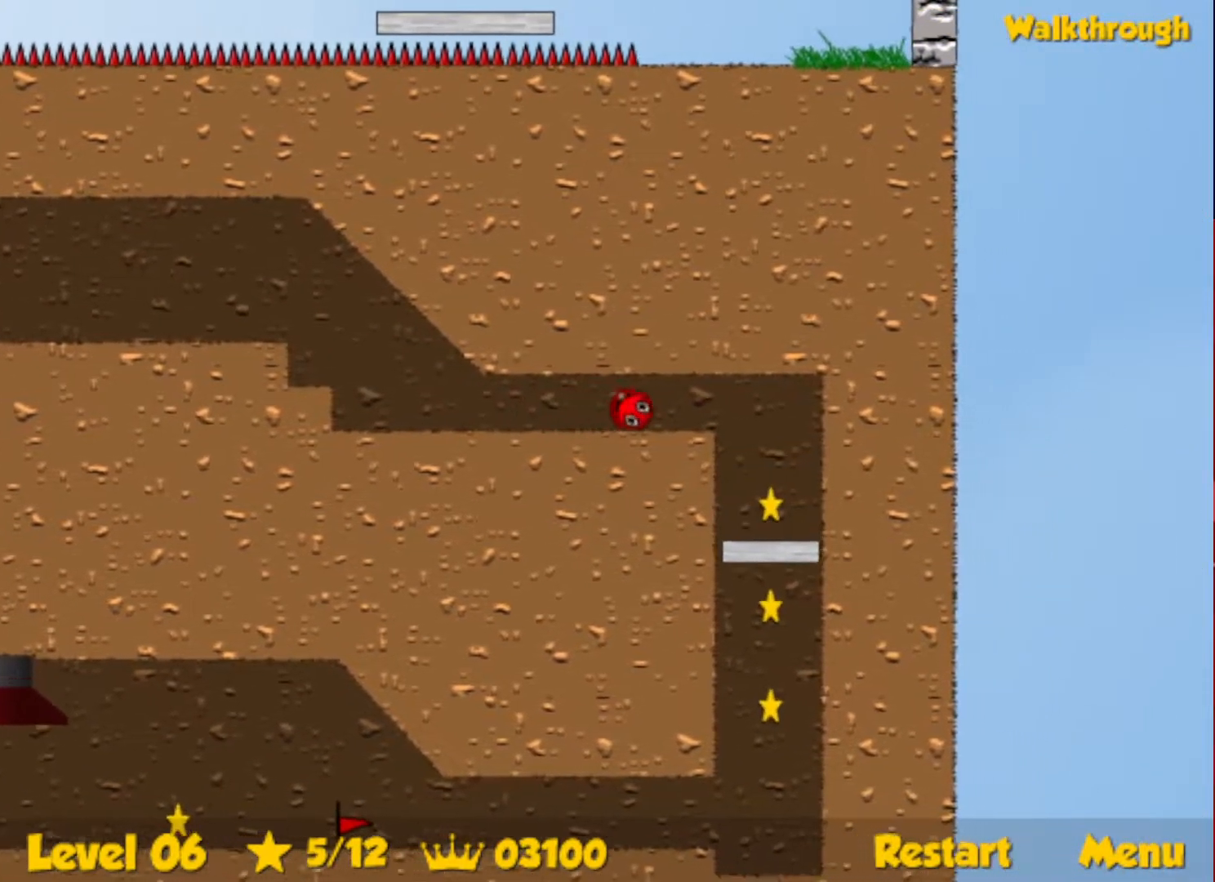
{"keys": ["down", "right"], "events": []}
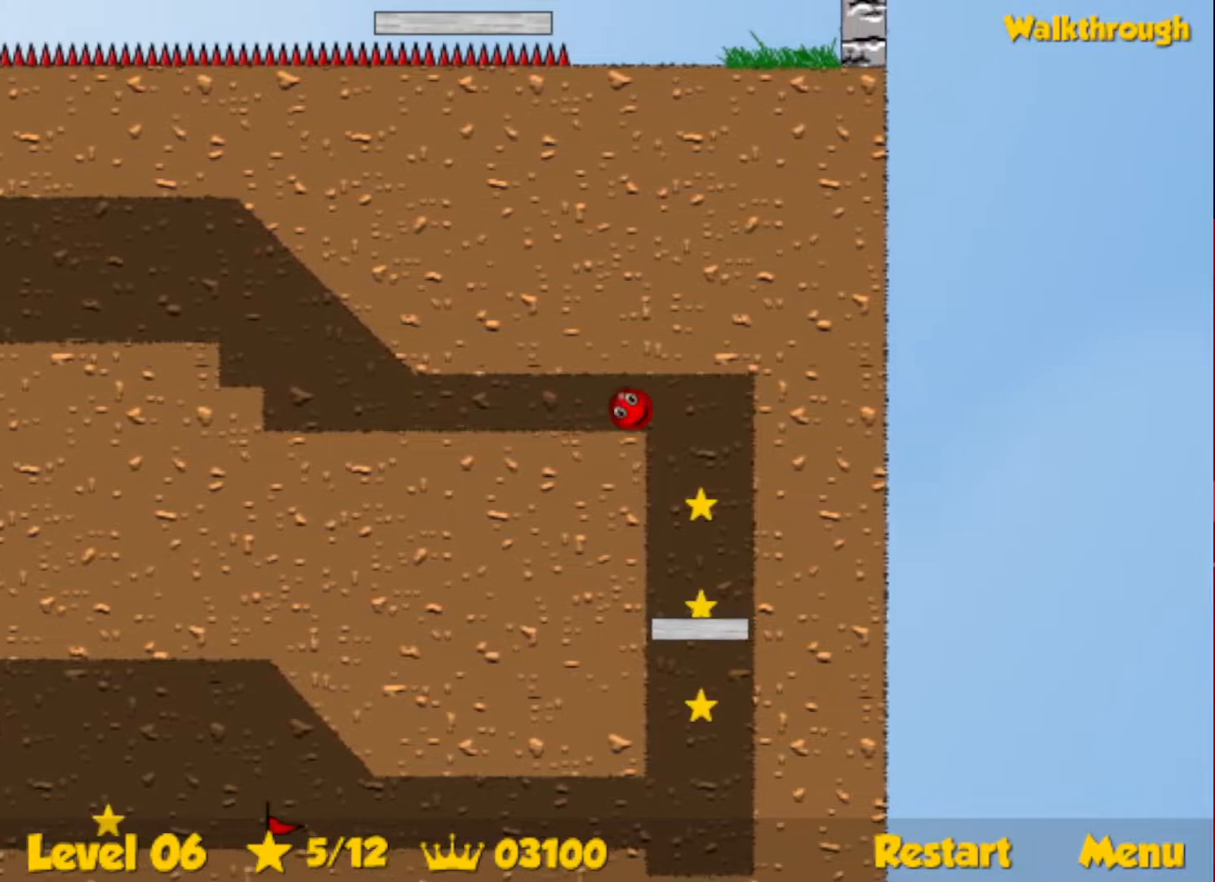
{"keys": ["down", "right"], "events": []}
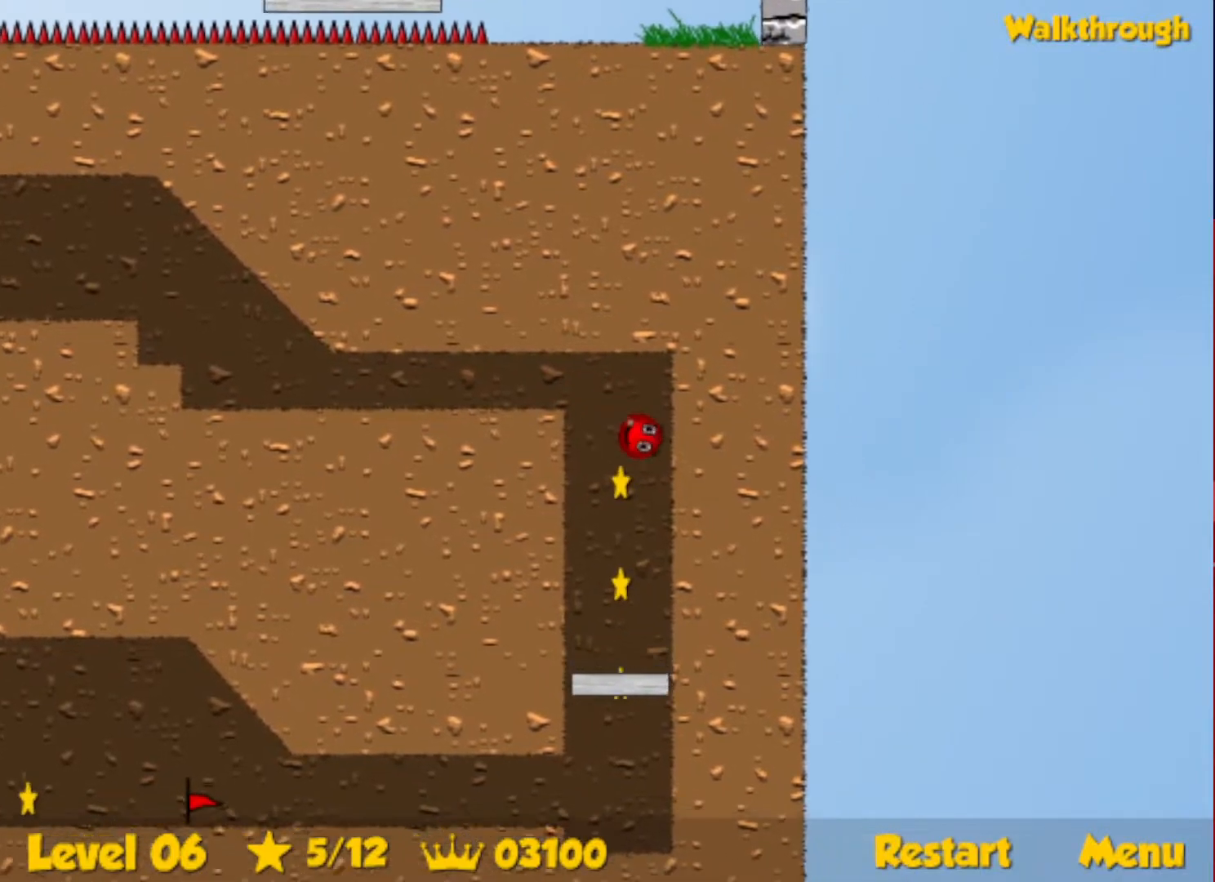
{"keys": ["right"], "events": [[266, "down", "up"]]}